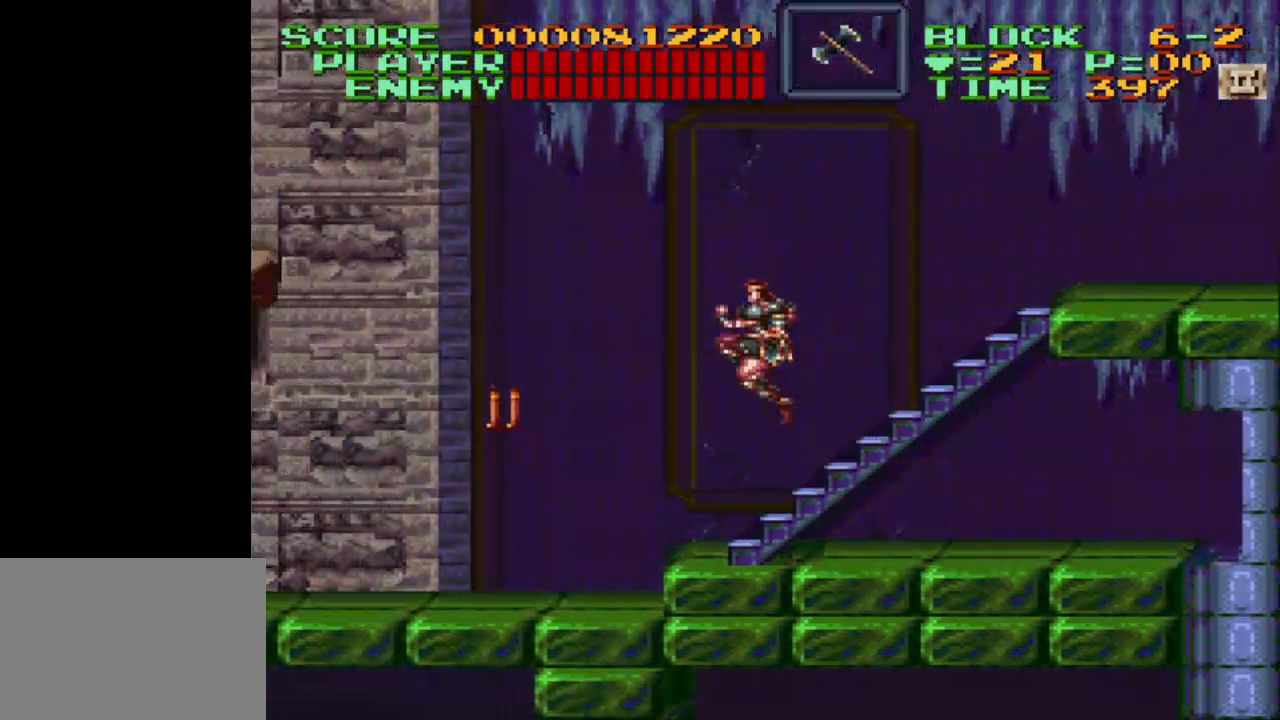
Gameplay with a controller (Nintendo layout); each line is a JSON object with the inputs held at the frame after it. "events" lists button and stick changes between this image and that frame as [ms after this image, input, new state], when the widget could be followed in between. Not read: L3 R3.
{"buttons": ["DPAD_LEFT"], "events": [[133, "Y", "down"], [183, "DPAD_DOWN", "down"], [317, "DPAD_DOWN", "up"], [400, "Y", "up"]]}
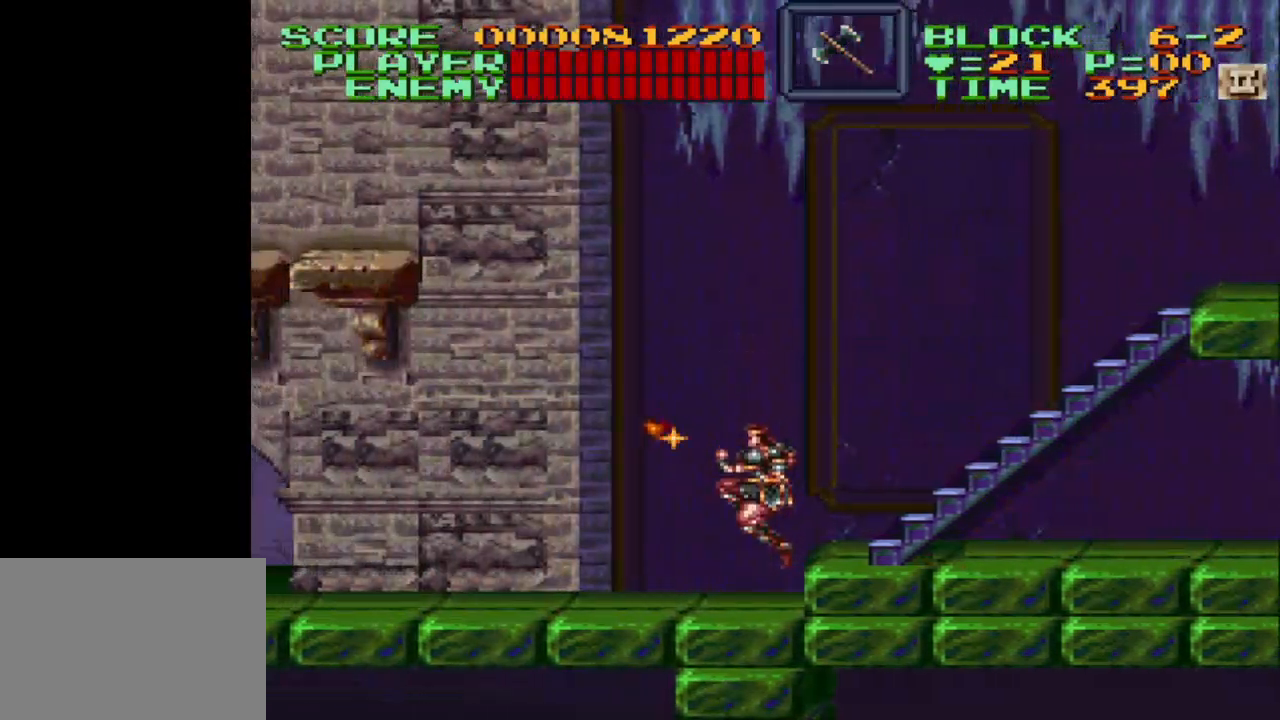
{"buttons": ["DPAD_LEFT"], "events": [[183, "DPAD_LEFT", "up"], [283, "DPAD_LEFT", "down"]]}
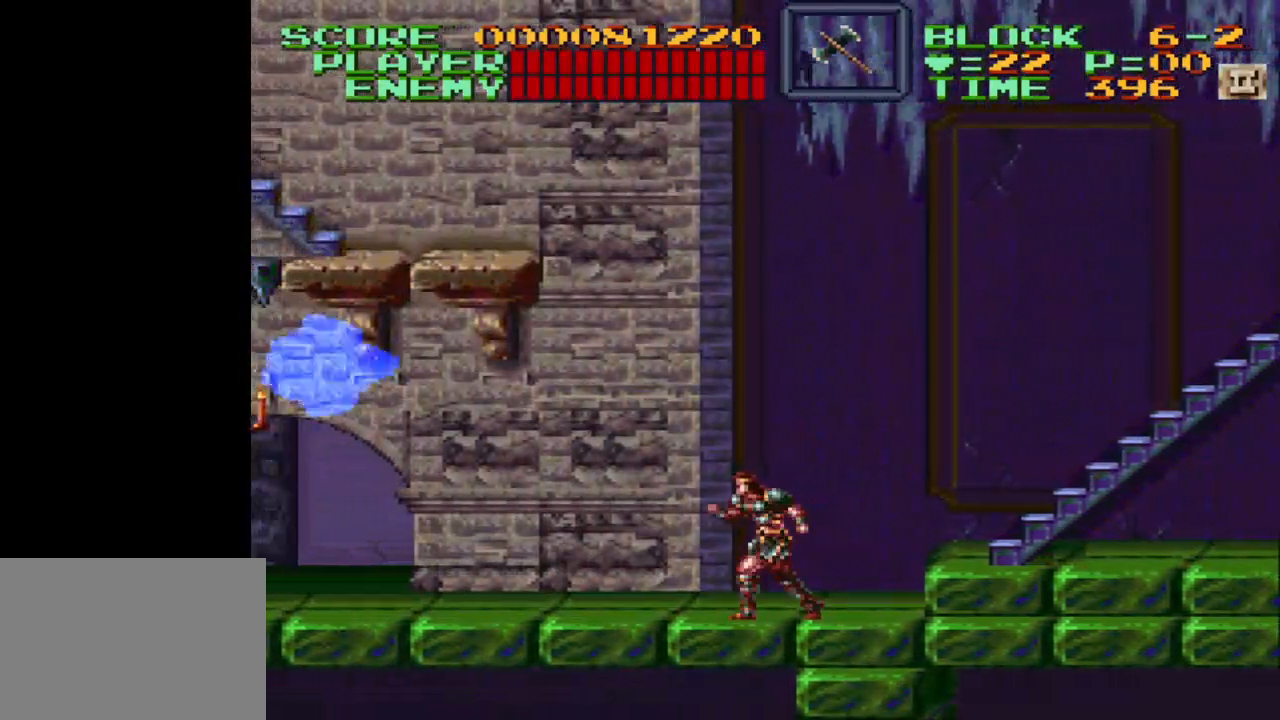
{"buttons": [], "events": [[200, "DPAD_LEFT", "up"], [283, "Y", "down"], [400, "Y", "up"]]}
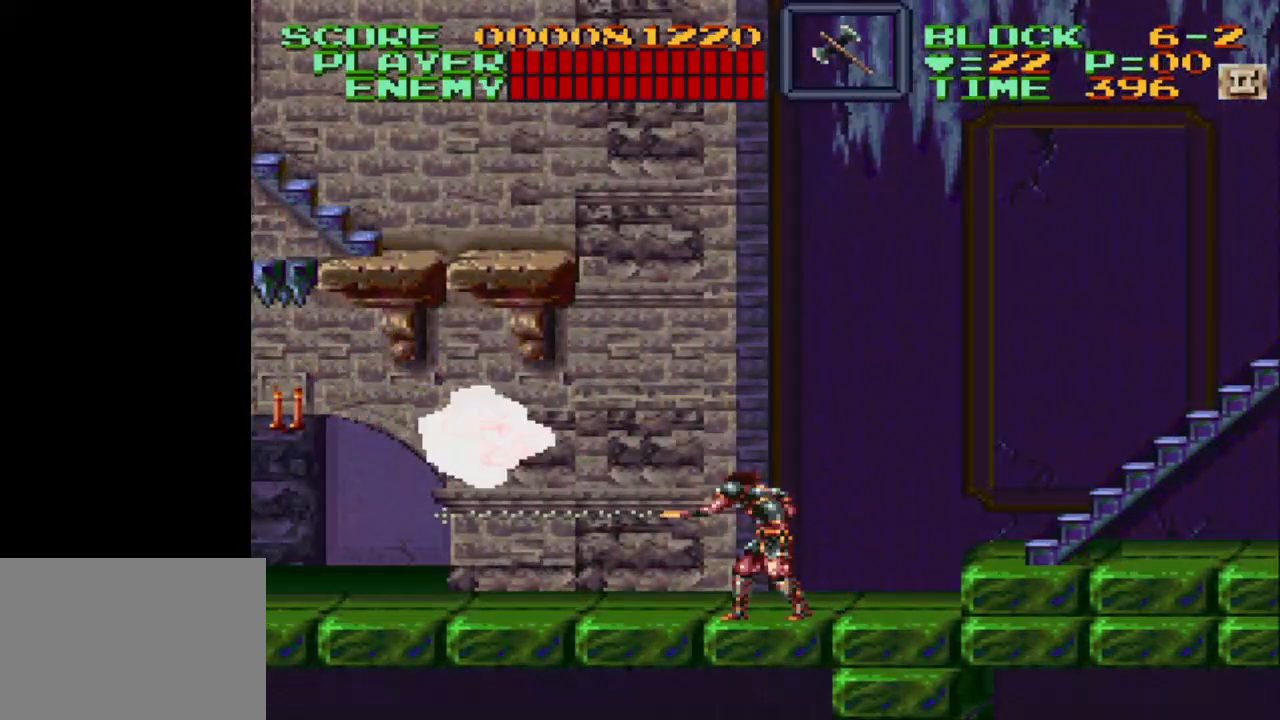
{"buttons": ["Y"], "events": [[33, "Y", "down"], [100, "Y", "up"], [183, "Y", "down"], [267, "Y", "up"], [317, "Y", "down"], [417, "Y", "up"], [483, "Y", "down"]]}
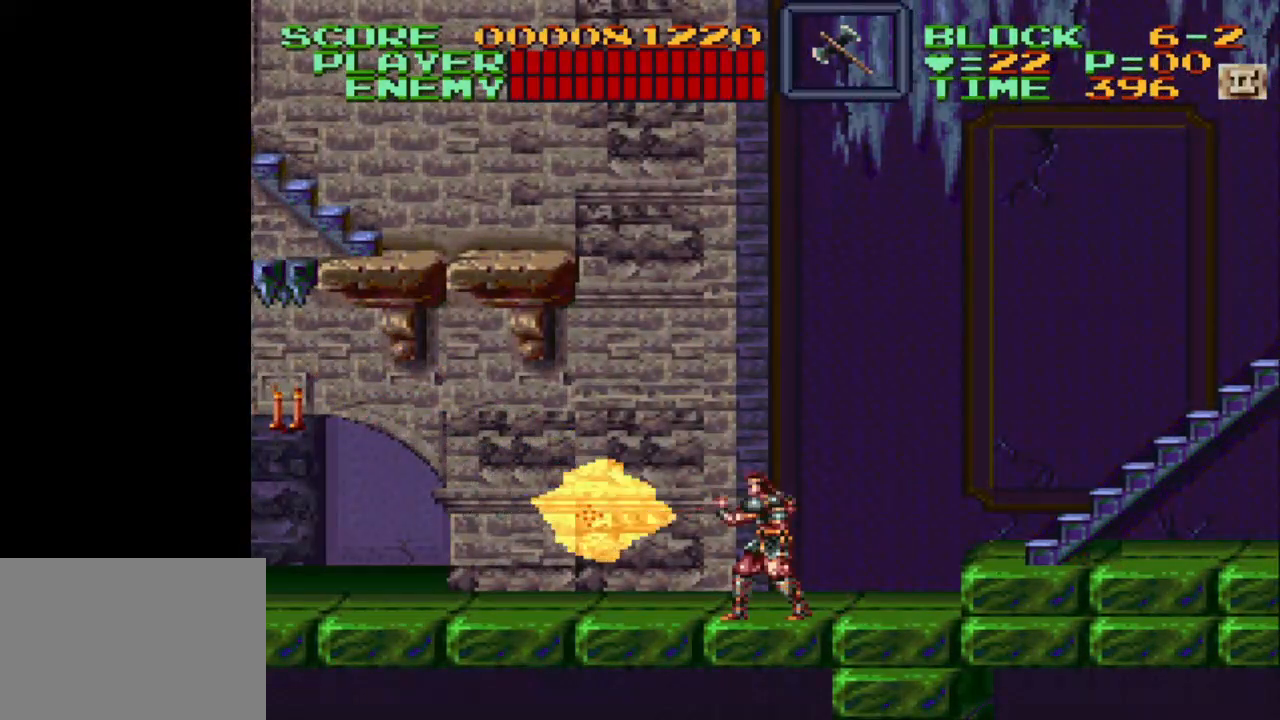
{"buttons": ["DPAD_RIGHT"], "events": [[50, "Y", "up"], [83, "Y", "down"], [183, "Y", "up"], [200, "DPAD_RIGHT", "down"]]}
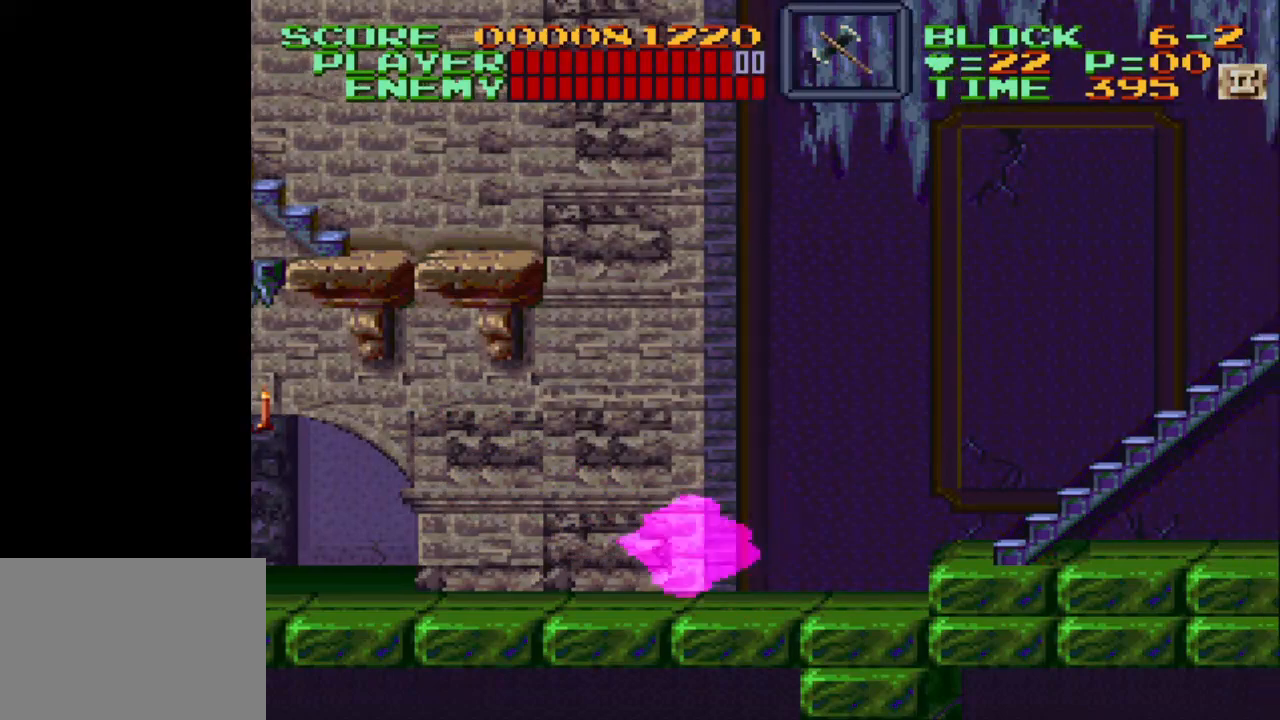
{"buttons": ["DPAD_UP"], "events": [[417, "DPAD_RIGHT", "up"], [450, "DPAD_UP", "down"]]}
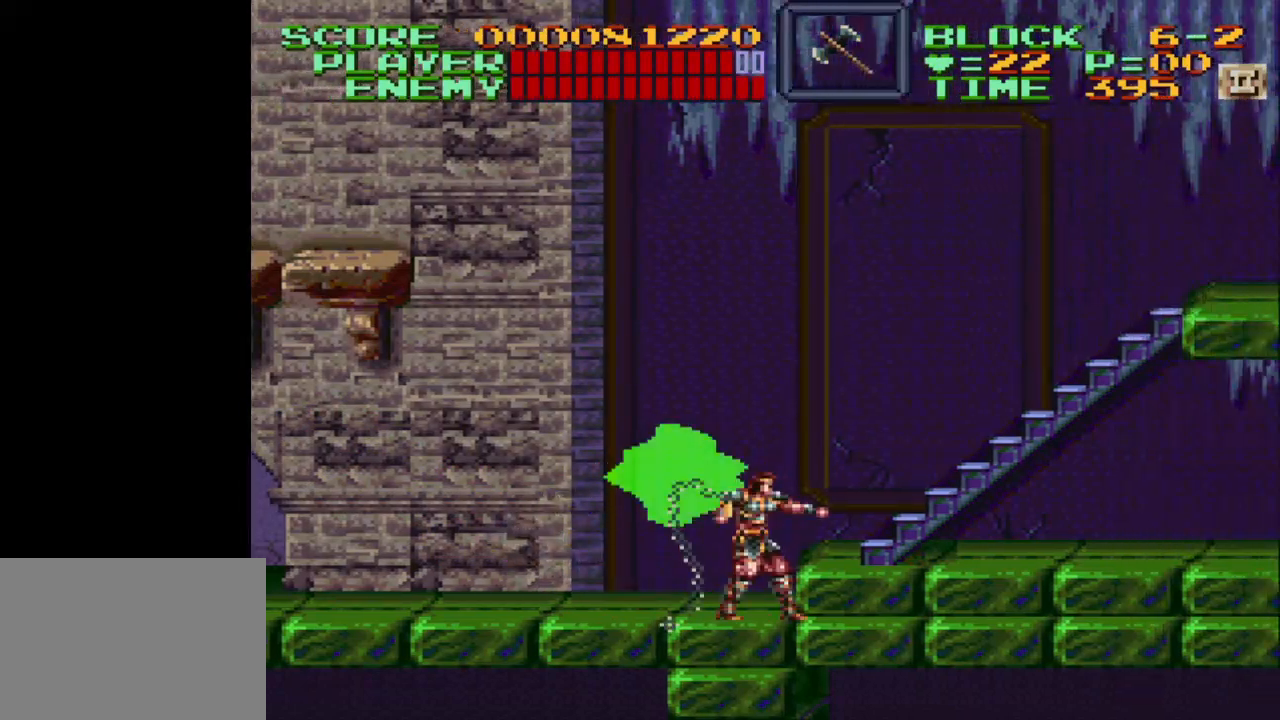
{"buttons": ["DPAD_UP"], "events": [[17, "Y", "down"], [117, "Y", "up"], [167, "Y", "down"], [267, "Y", "up"], [350, "Y", "down"], [417, "Y", "up"]]}
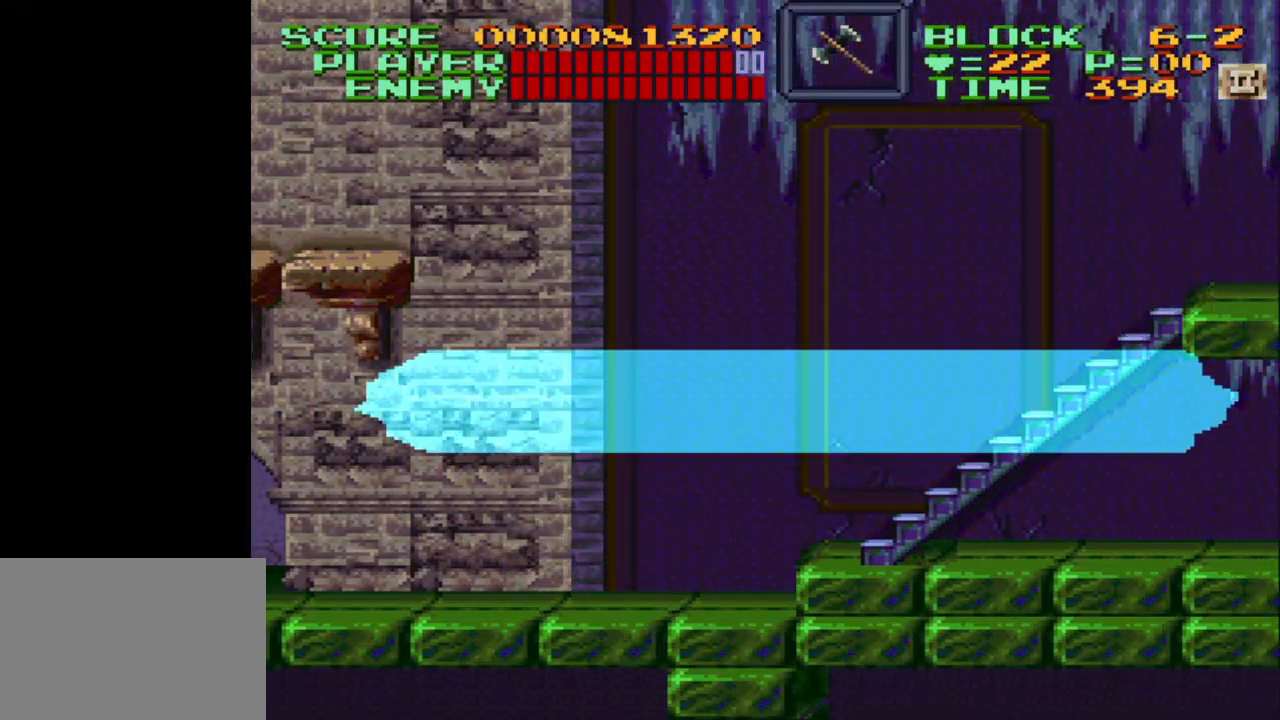
{"buttons": ["DPAD_LEFT"], "events": [[100, "DPAD_UP", "up"], [150, "DPAD_LEFT", "down"]]}
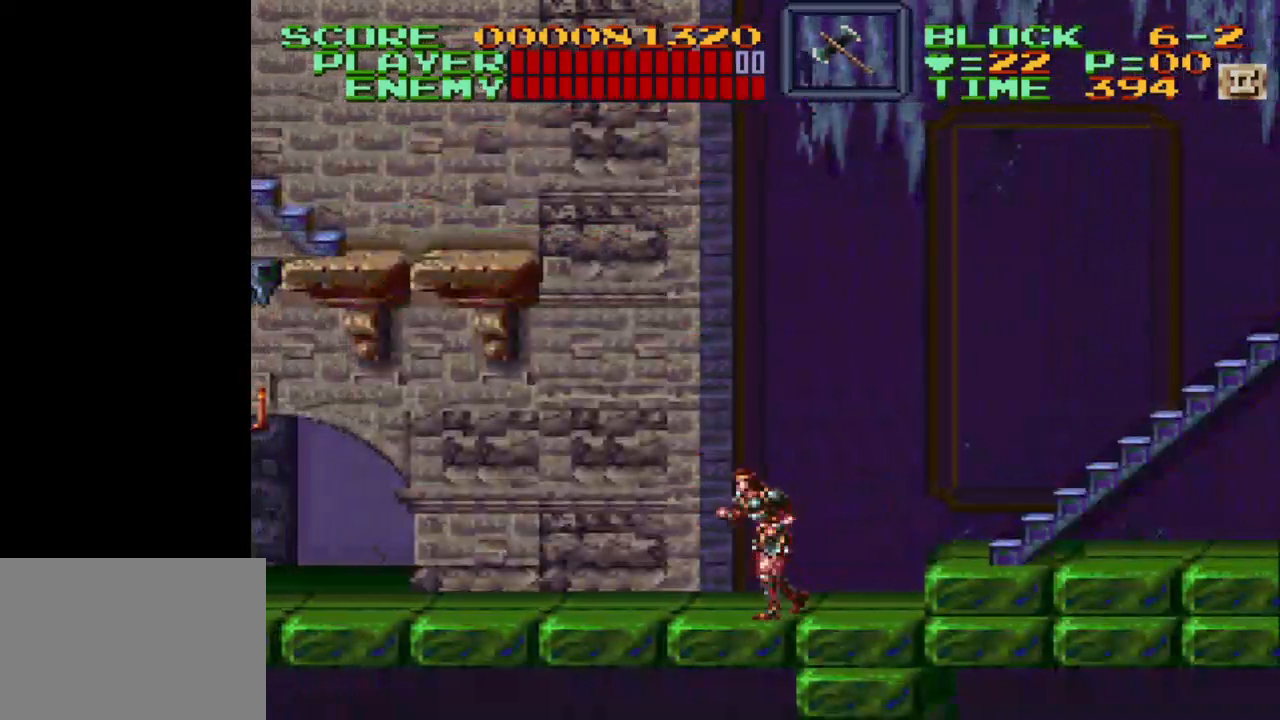
{"buttons": ["DPAD_LEFT"], "events": []}
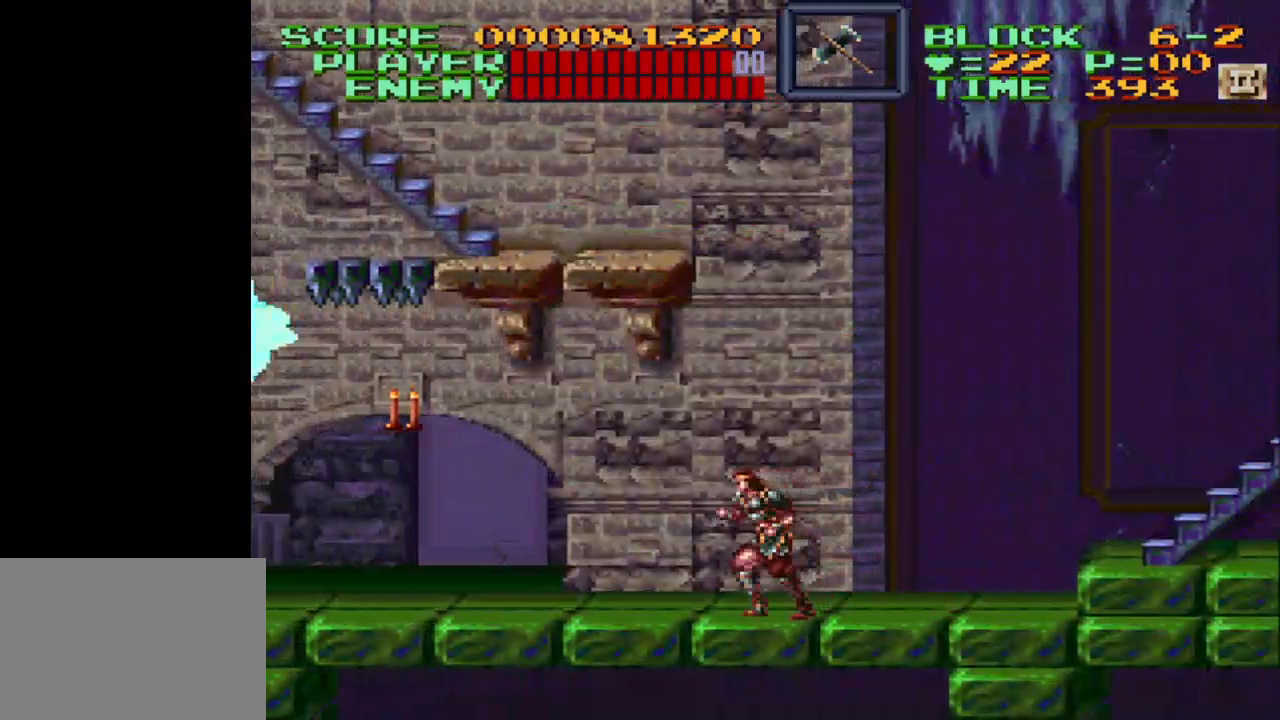
{"buttons": ["Y", "DPAD_LEFT"], "events": [[217, "B", "down"], [267, "B", "up"], [367, "Y", "down"], [450, "Y", "up"], [500, "Y", "down"]]}
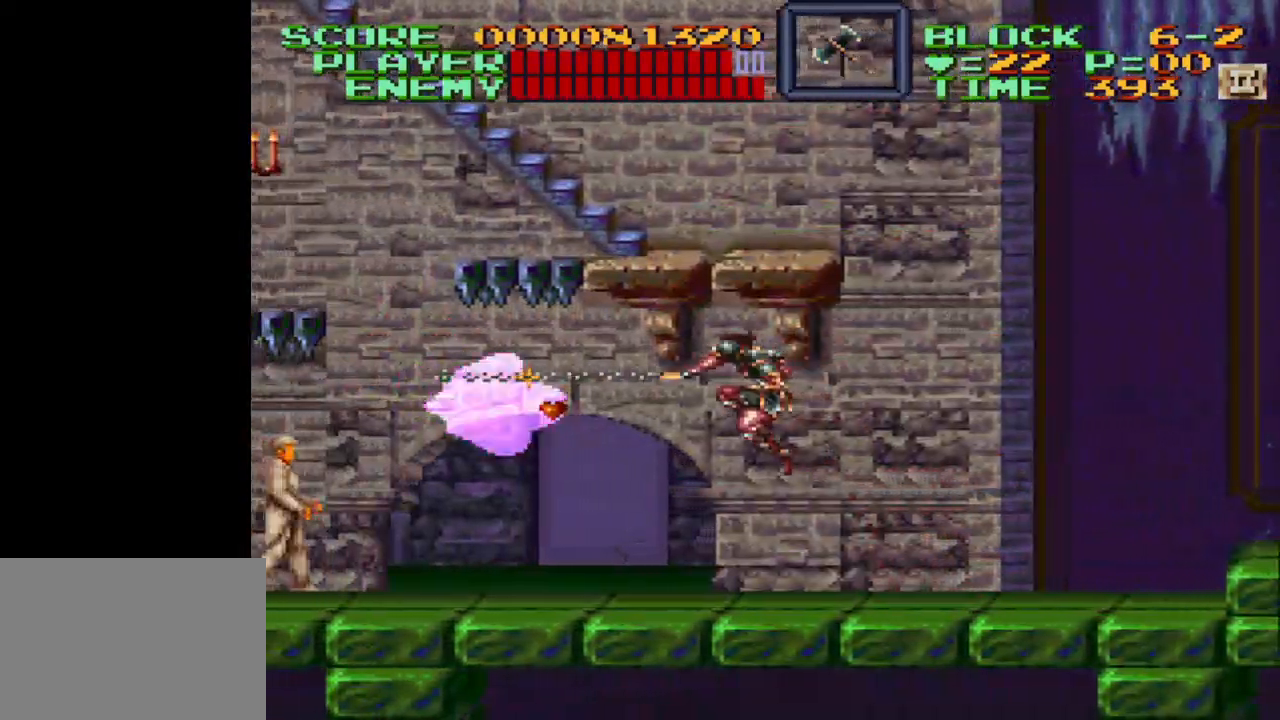
{"buttons": ["DPAD_RIGHT"], "events": [[50, "DPAD_LEFT", "up"], [100, "Y", "up"], [133, "Y", "down"], [200, "Y", "up"], [250, "DPAD_RIGHT", "down"]]}
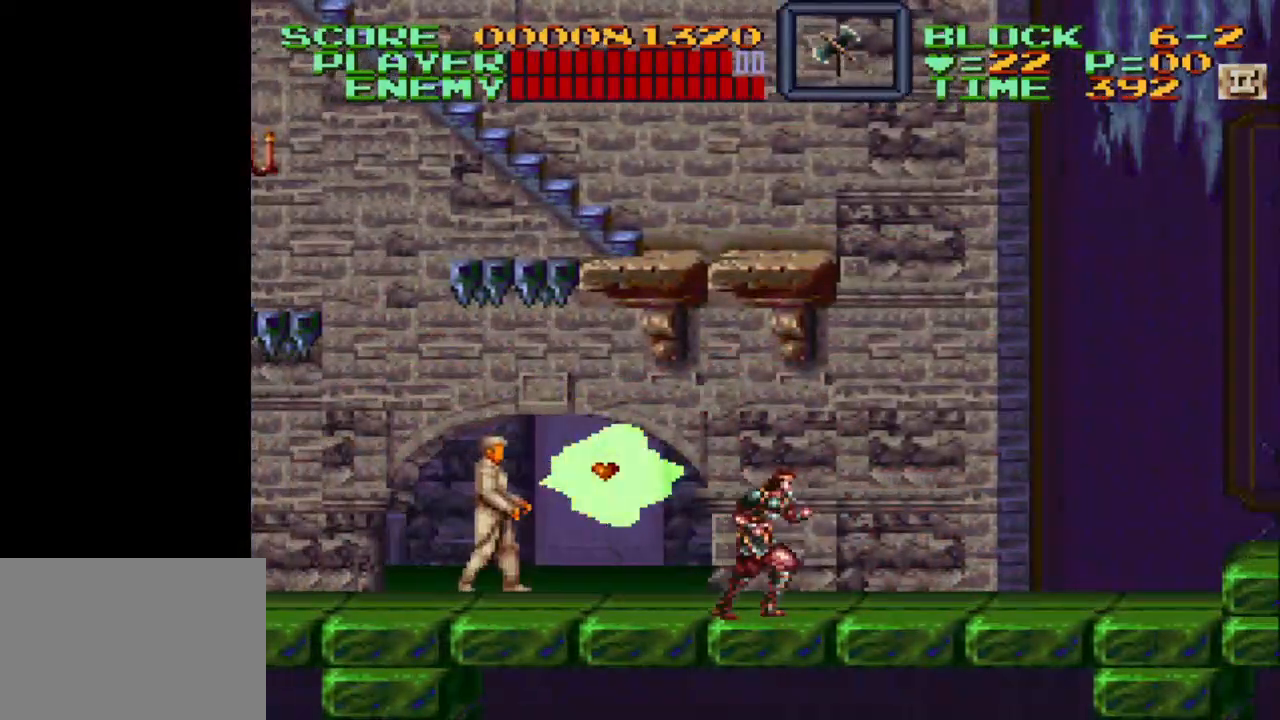
{"buttons": ["B", "DPAD_RIGHT"], "events": [[300, "B", "down"]]}
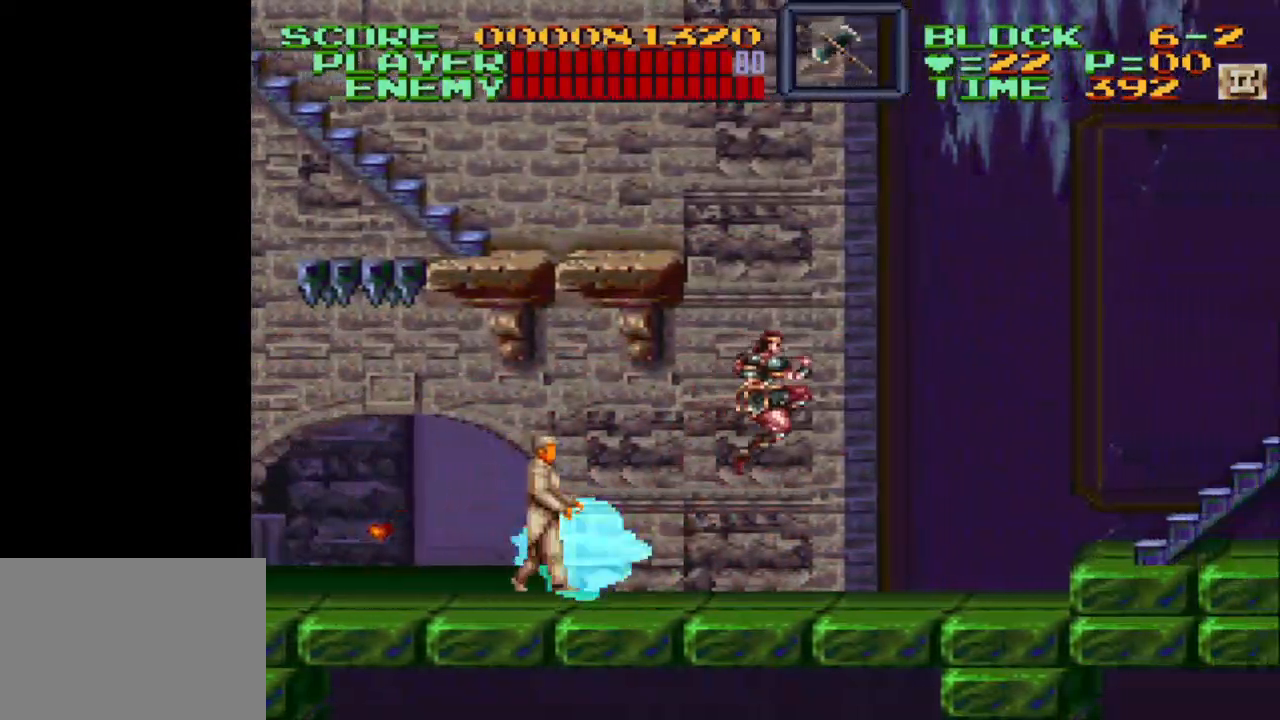
{"buttons": ["DPAD_DOWN", "DPAD_RIGHT"], "events": [[100, "B", "up"], [100, "DPAD_LEFT", "down"], [100, "DPAD_RIGHT", "up"], [117, "DPAD_DOWN", "down"], [167, "Y", "down"], [300, "Y", "up"], [350, "DPAD_LEFT", "up"], [367, "DPAD_RIGHT", "down"]]}
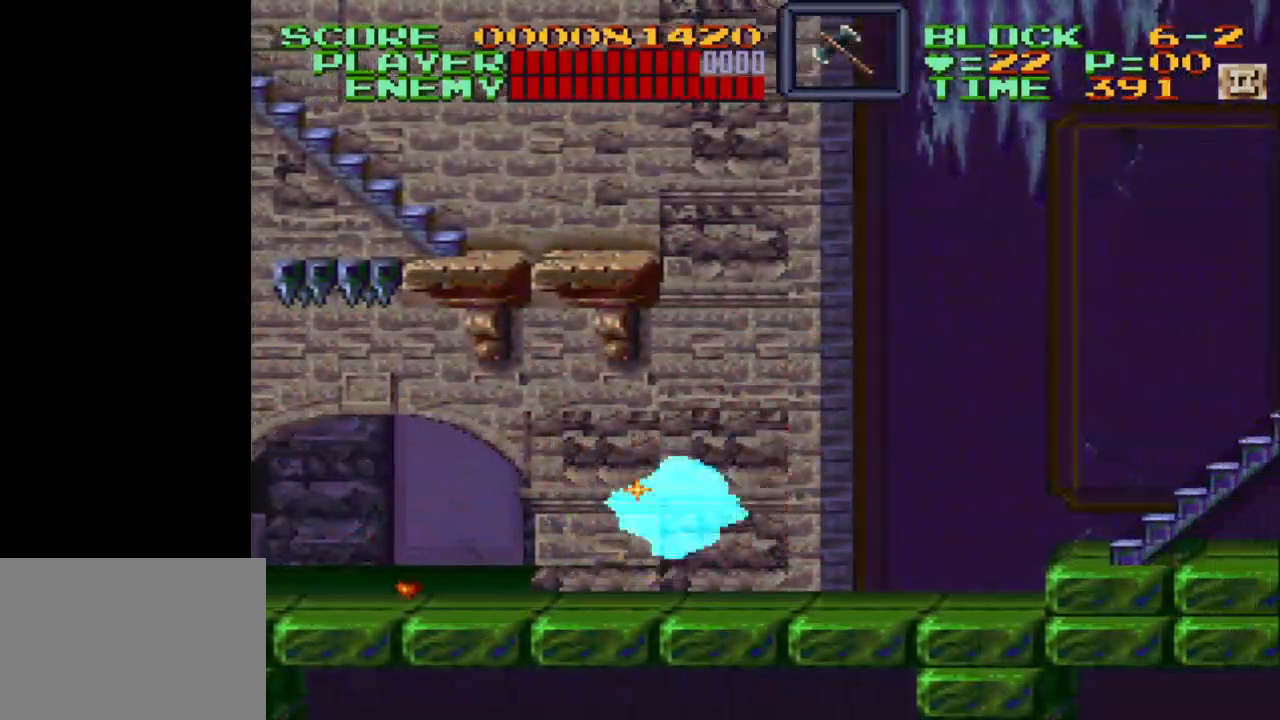
{"buttons": ["DPAD_LEFT"], "events": [[200, "DPAD_DOWN", "up"], [317, "DPAD_DOWN", "down"], [350, "DPAD_DOWN", "up"], [350, "DPAD_RIGHT", "up"], [417, "DPAD_LEFT", "down"]]}
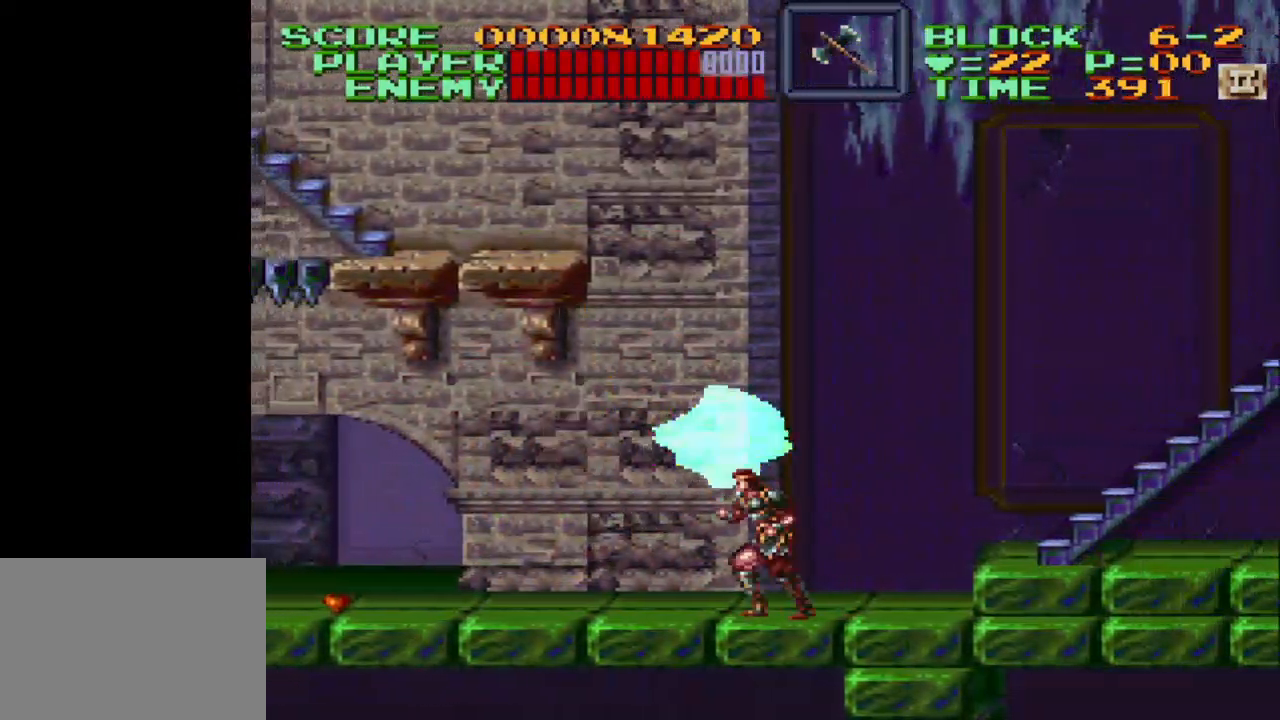
{"buttons": ["Y", "DPAD_UP"], "events": [[100, "DPAD_UP", "down"], [200, "DPAD_LEFT", "up"], [200, "Y", "down"], [400, "Y", "up"], [450, "Y", "down"]]}
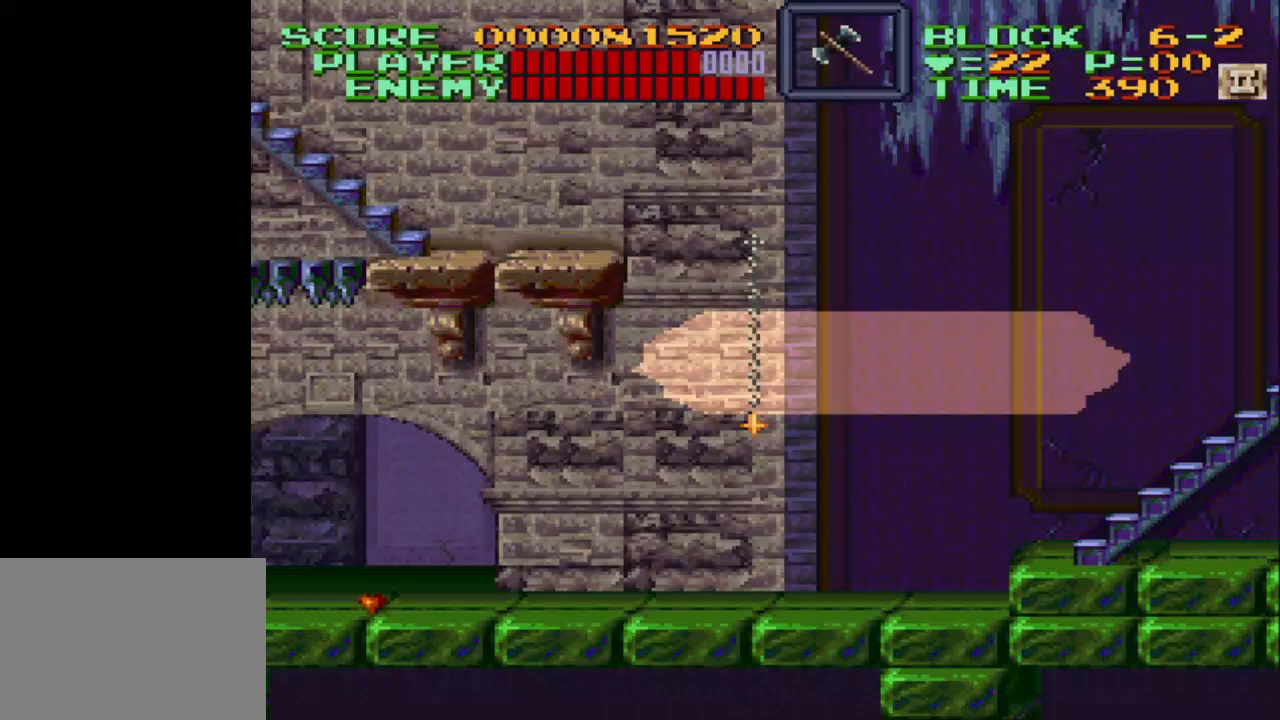
{"buttons": ["DPAD_LEFT"], "events": [[50, "Y", "up"], [167, "DPAD_LEFT", "down"], [250, "DPAD_UP", "up"]]}
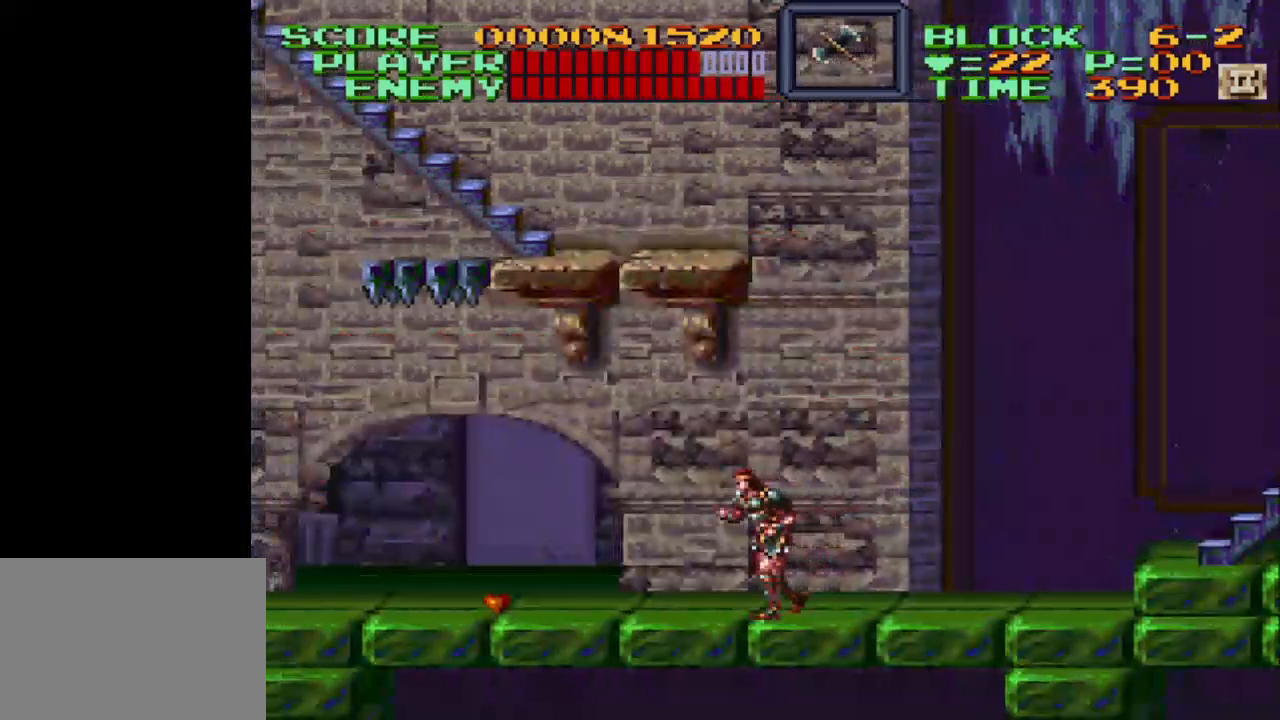
{"buttons": ["DPAD_LEFT"], "events": []}
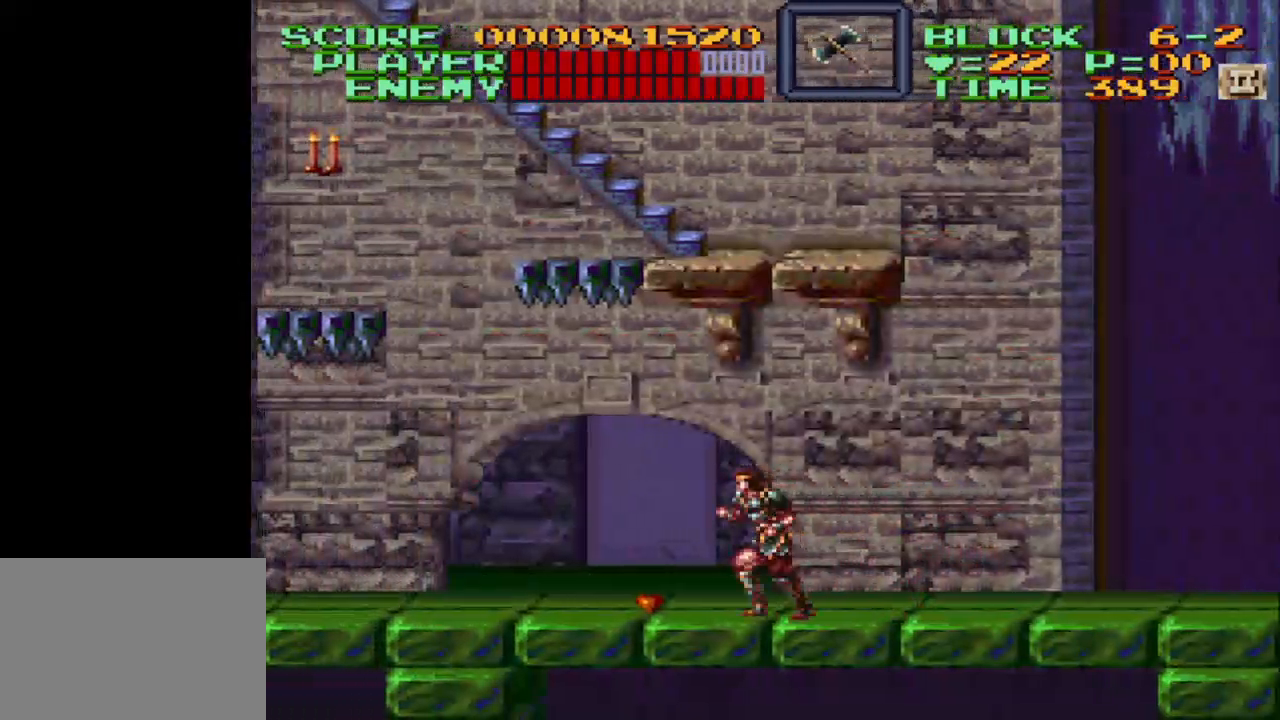
{"buttons": ["DPAD_LEFT"], "events": []}
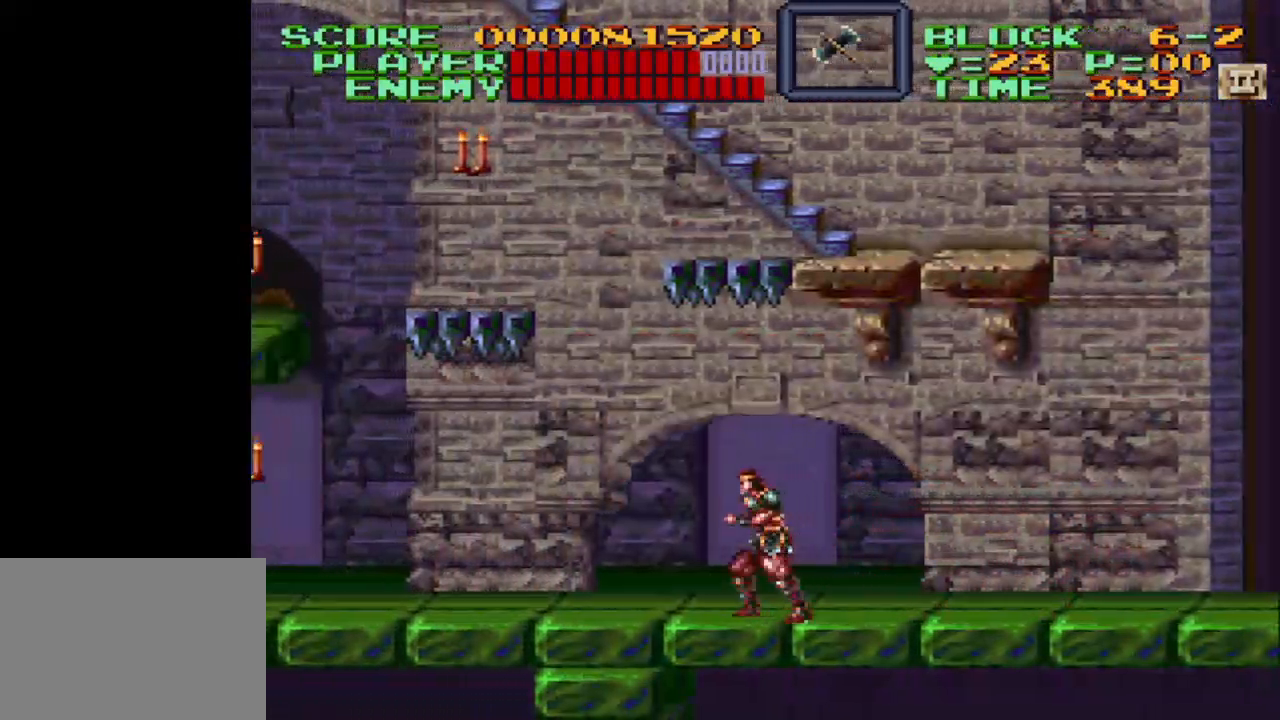
{"buttons": ["DPAD_LEFT"], "events": []}
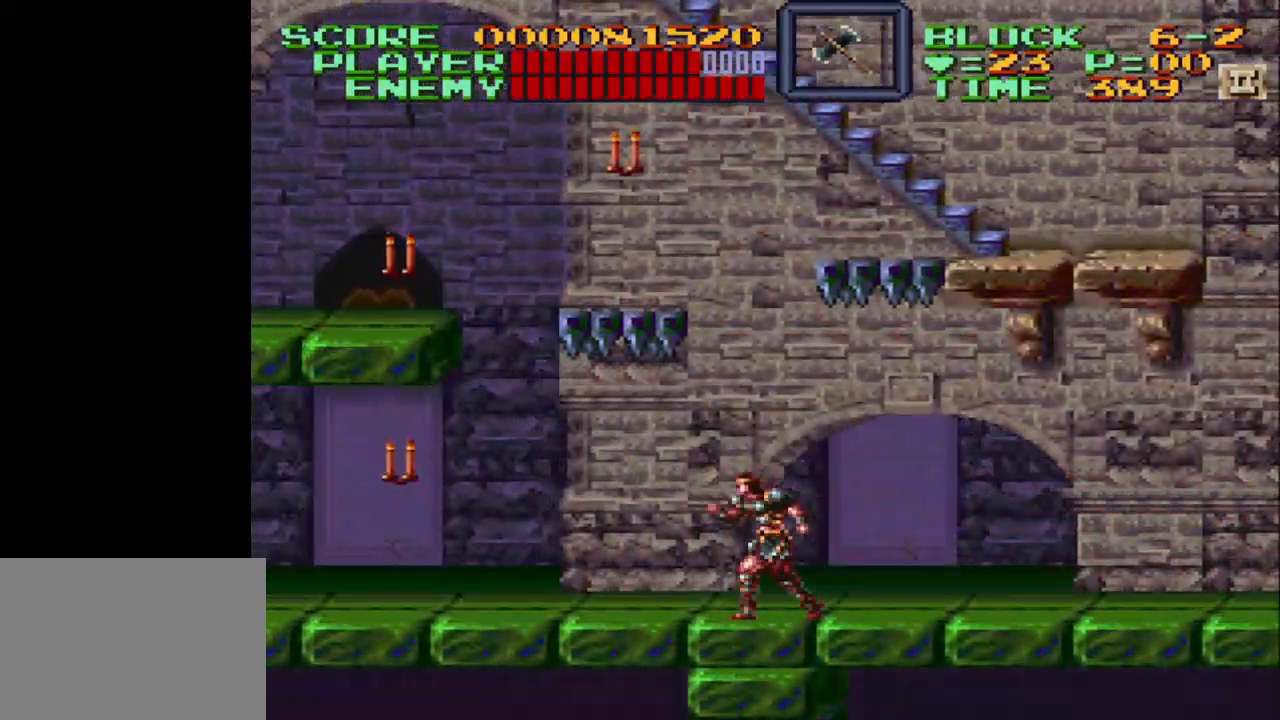
{"buttons": ["DPAD_LEFT"], "events": []}
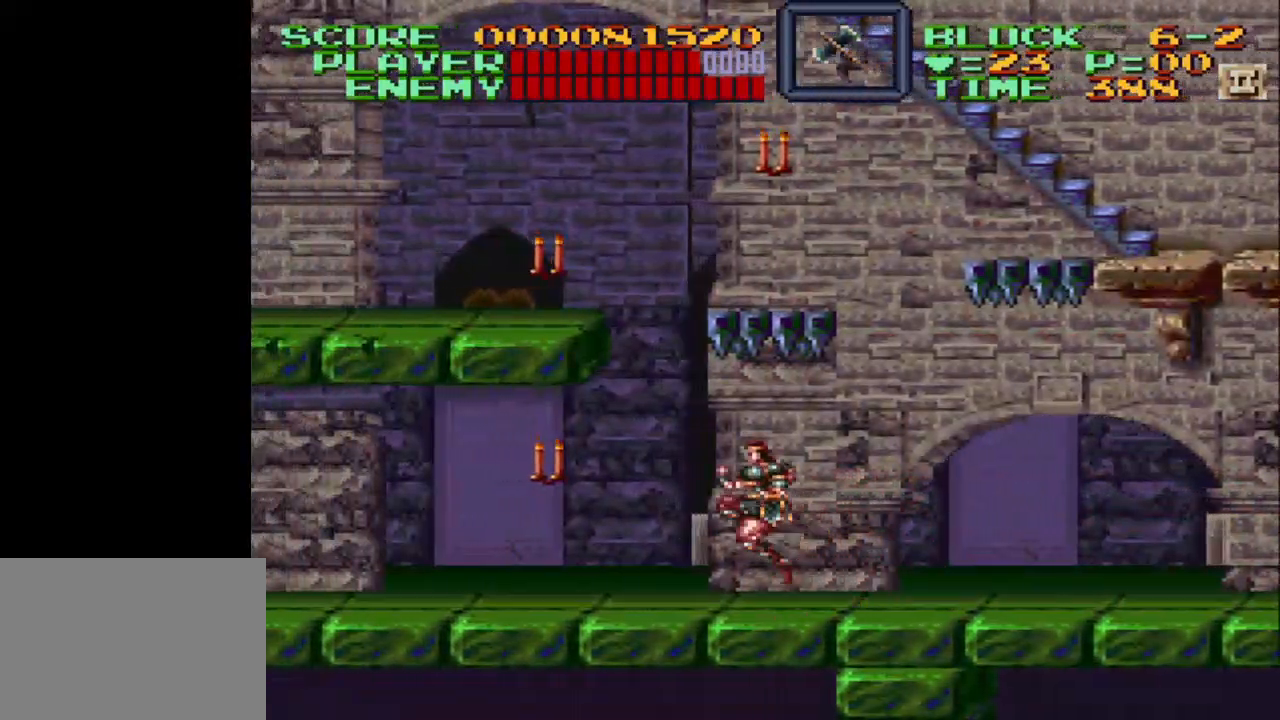
{"buttons": ["DPAD_LEFT"], "events": [[50, "B", "down"], [100, "B", "up"], [200, "Y", "down"], [500, "Y", "up"]]}
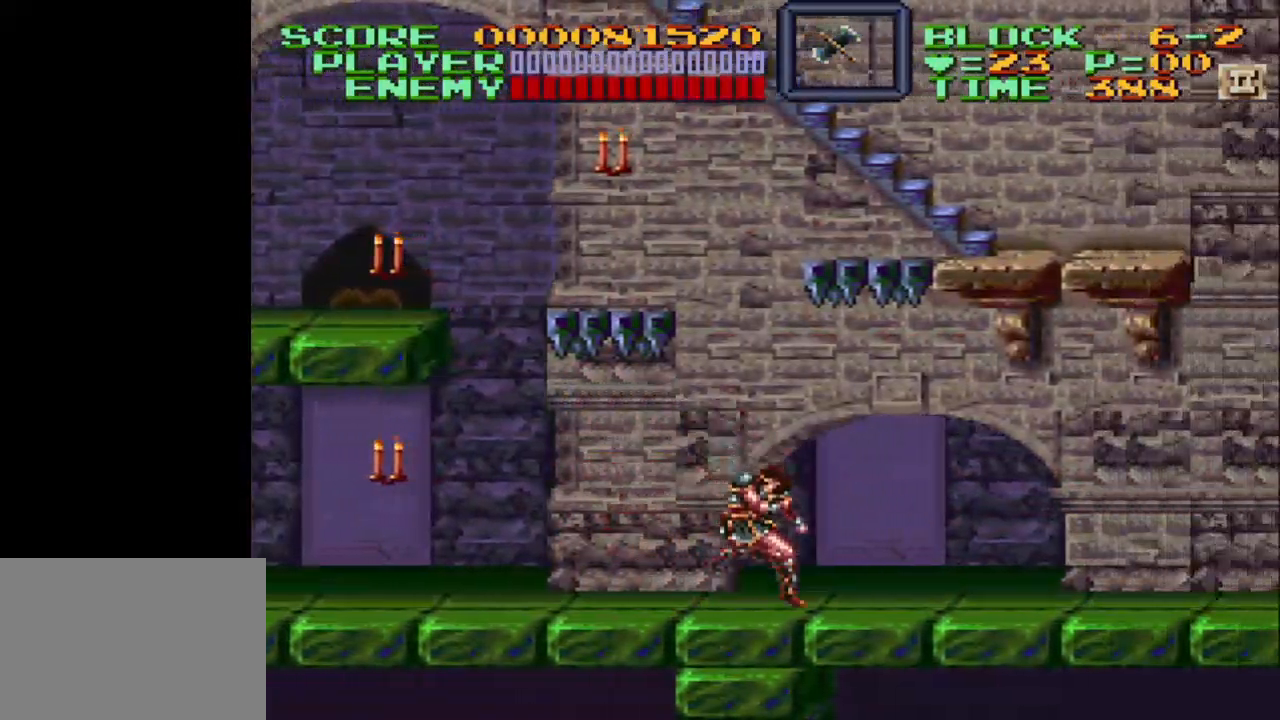
{"buttons": [], "events": [[50, "DPAD_LEFT", "up"]]}
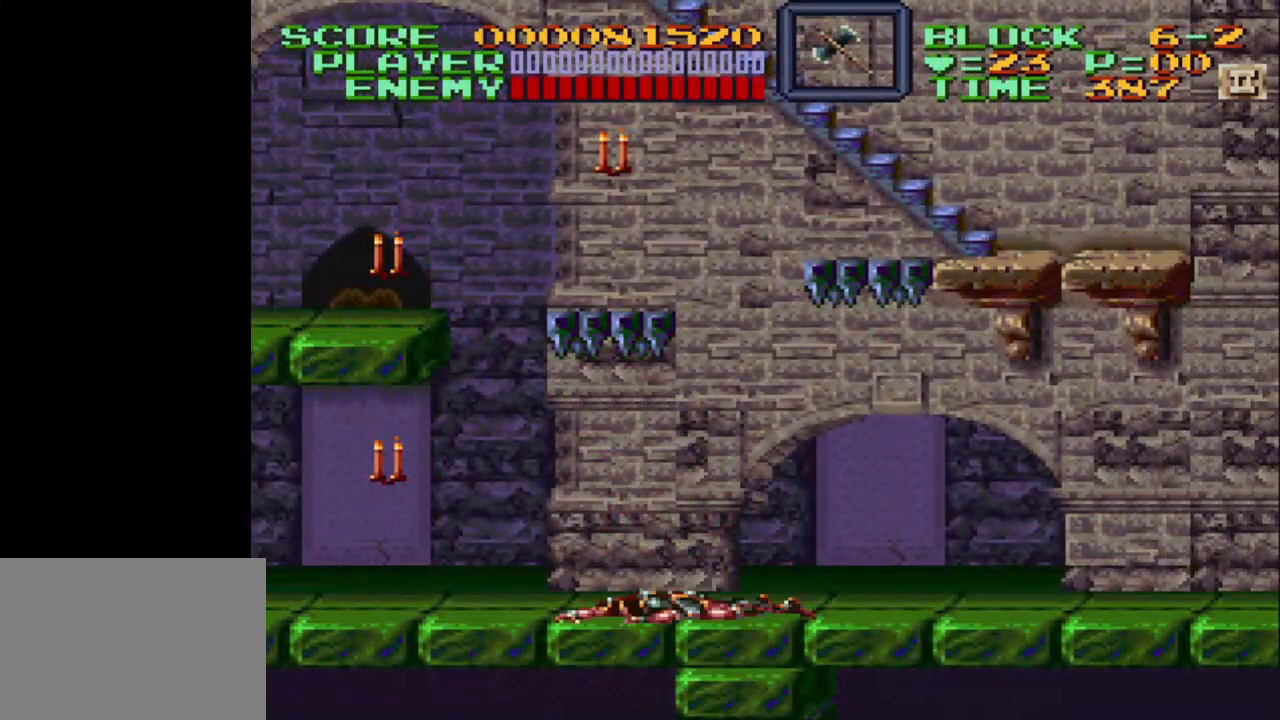
{"buttons": [], "events": []}
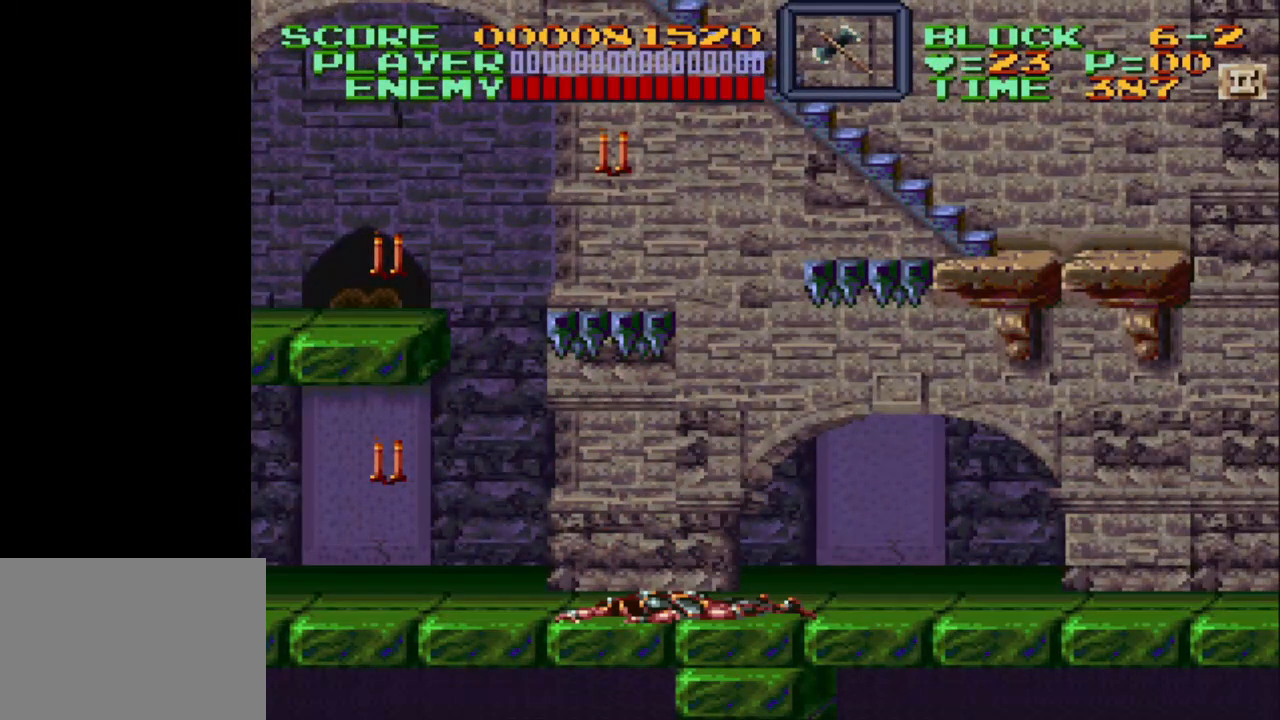
{"buttons": [], "events": [[267, "DPAD_UP", "down"], [317, "DPAD_UP", "up"]]}